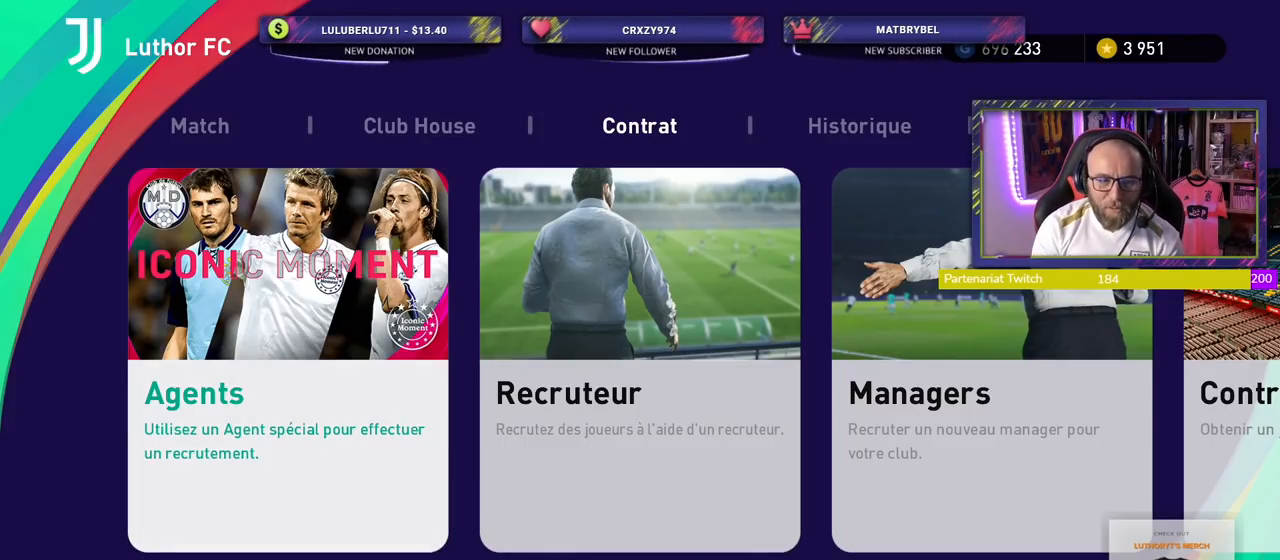
Gameplay with a controller (PlayStation layout); each line is a JSON object with the inputs held at the frame after it. "events" lists button and stick changes between this image and that frame as [ms after this image, input, new state], when the widget could be followed in between. Not read: left_stick.
{"buttons": ["CROSS"], "right_stick": "center", "events": [[400, "CROSS", "down"]]}
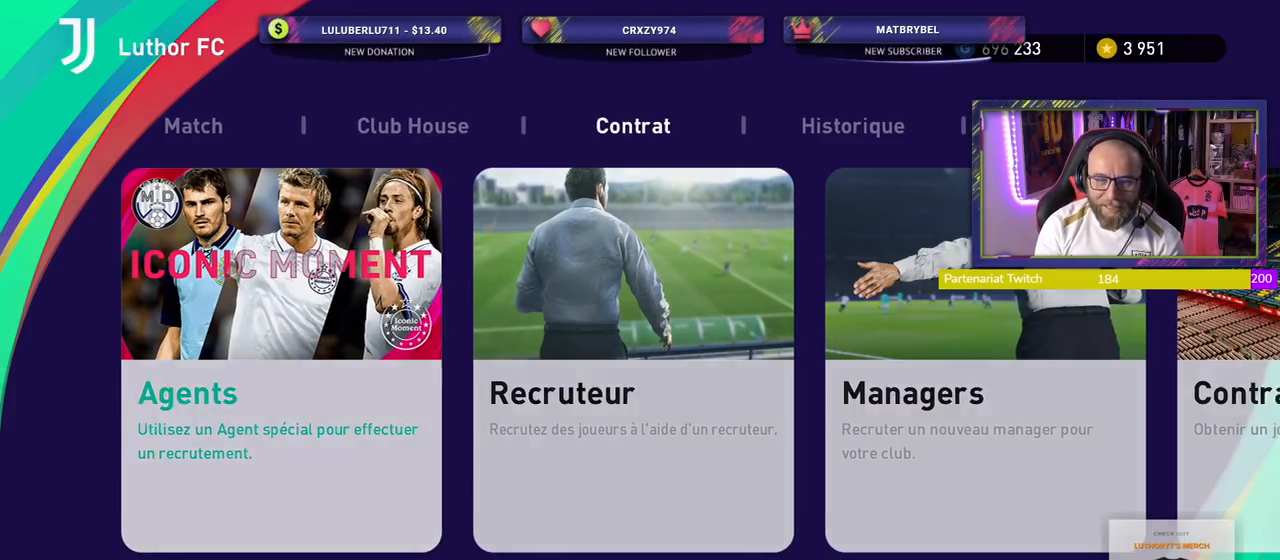
{"buttons": [], "right_stick": "center", "events": [[60, "CROSS", "up"]]}
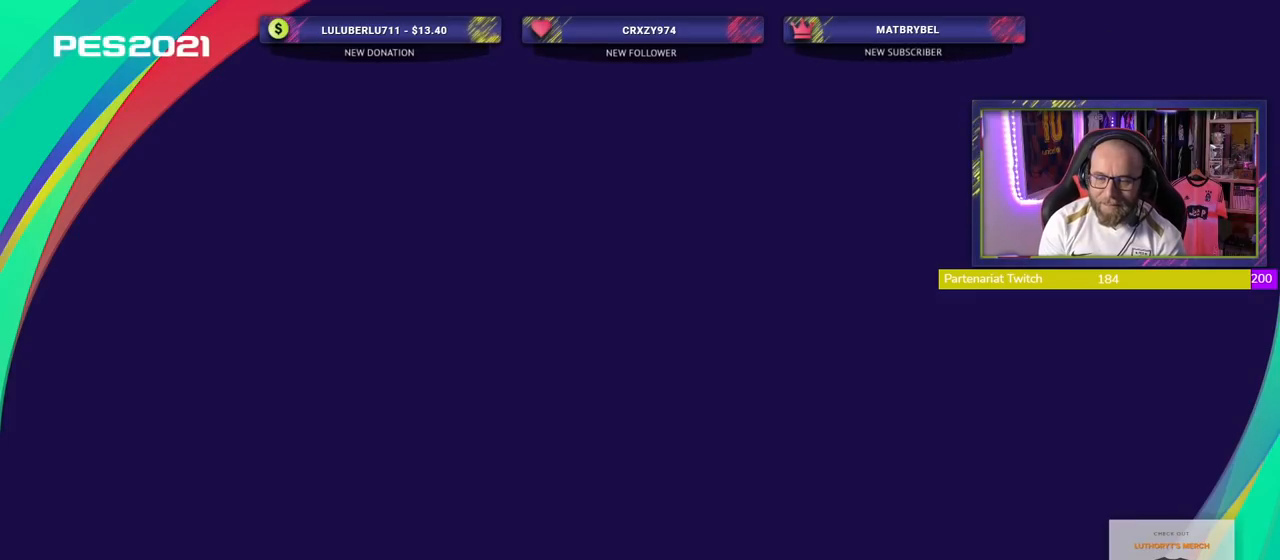
{"buttons": [], "right_stick": "center", "events": []}
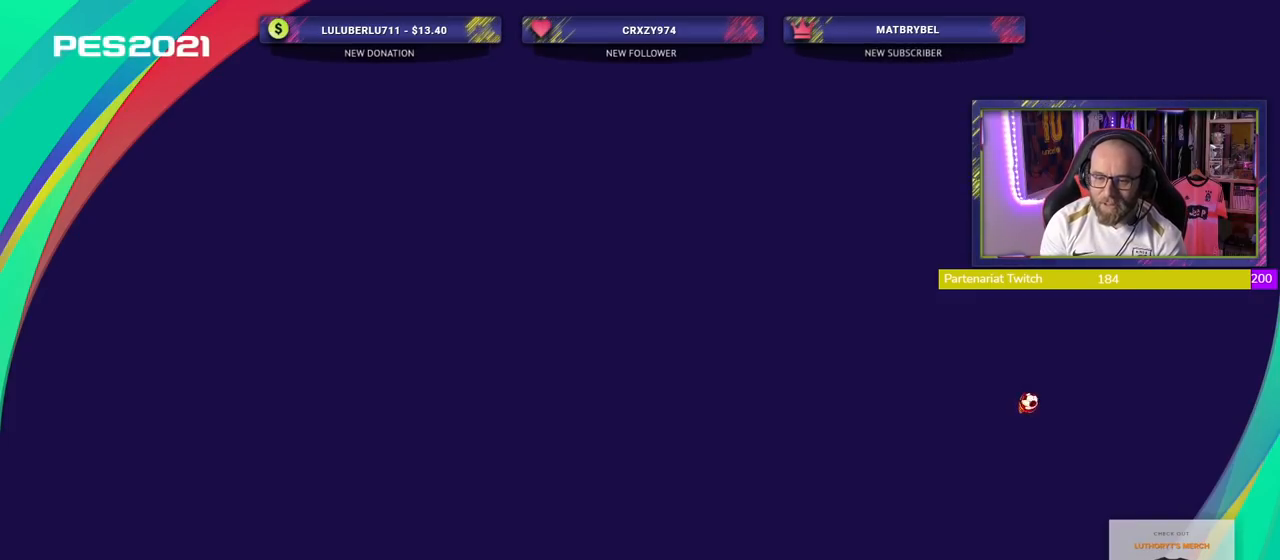
{"buttons": [], "right_stick": "center", "events": []}
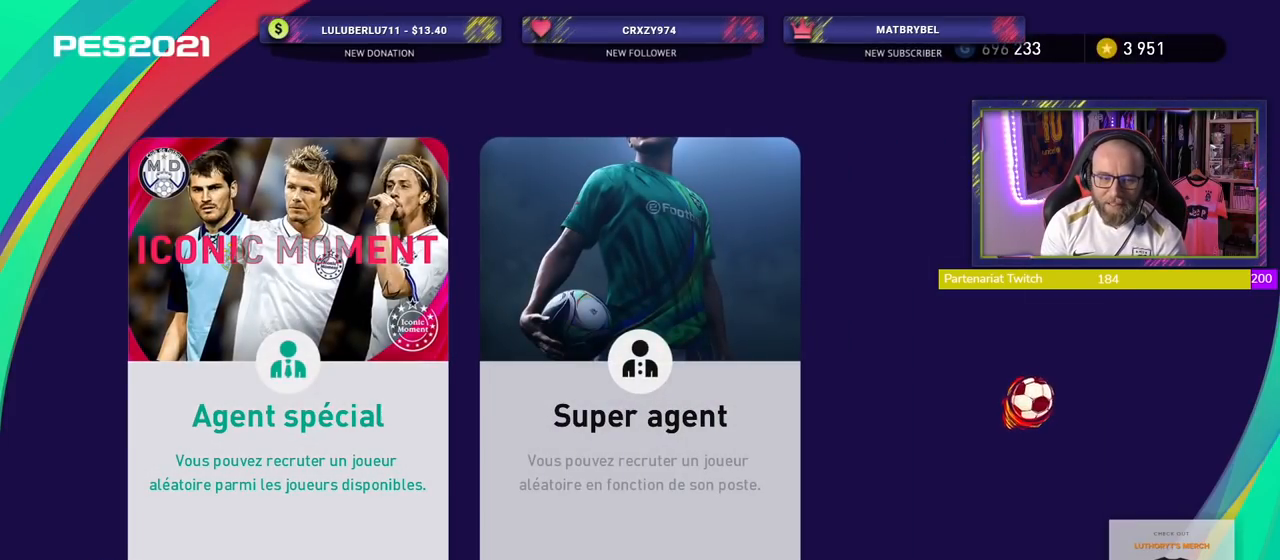
{"buttons": [], "right_stick": "center", "events": []}
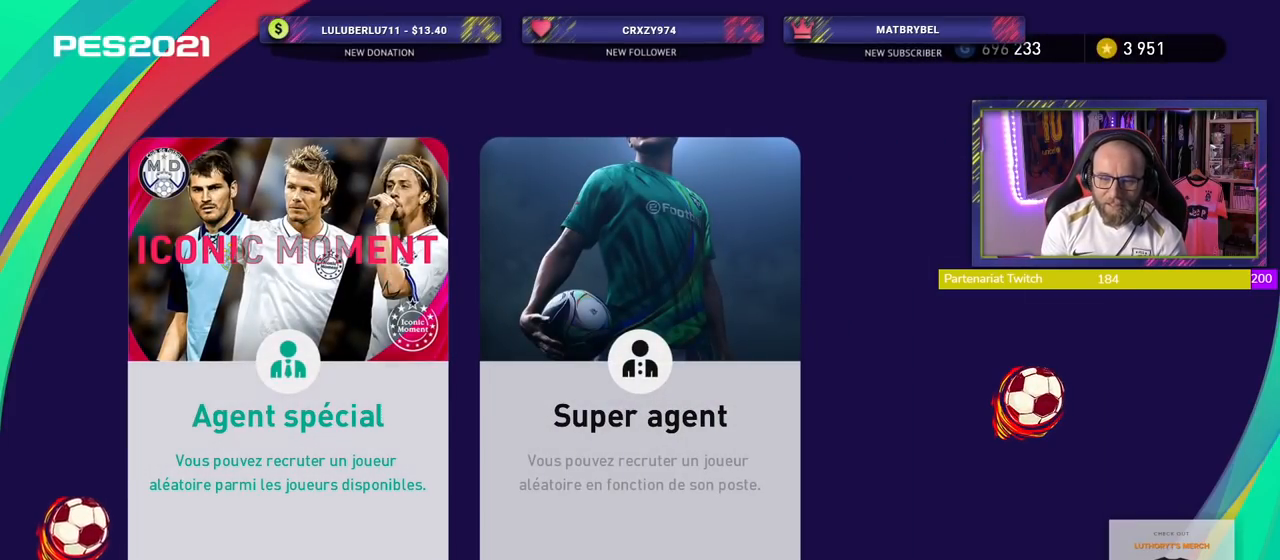
{"buttons": [], "right_stick": "center", "events": []}
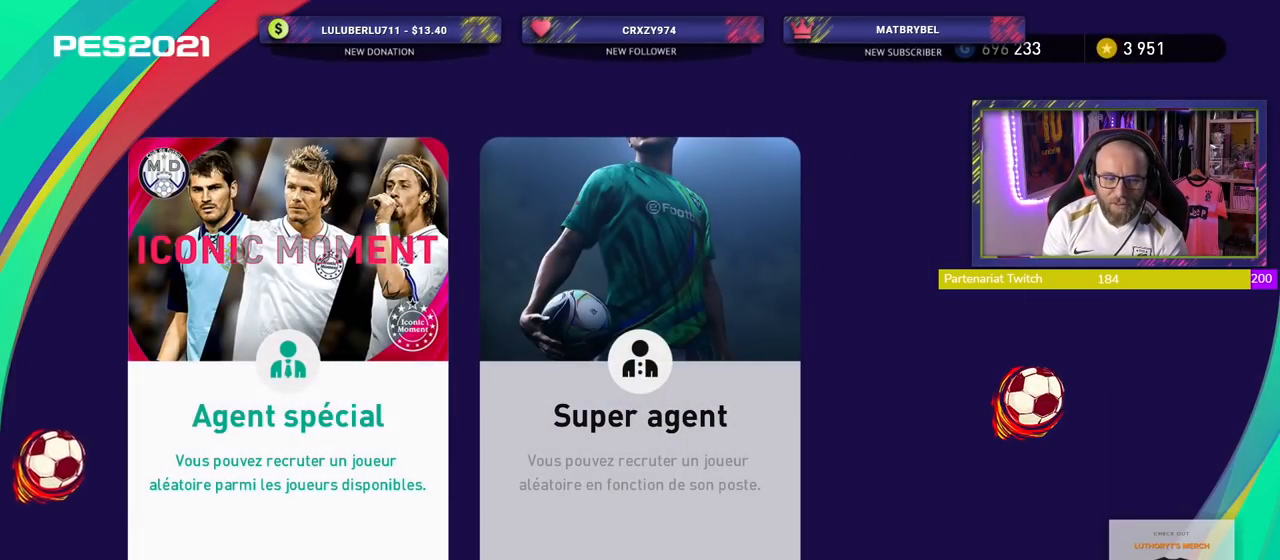
{"buttons": [], "right_stick": "center", "events": [[280, "CROSS", "down"], [500, "CROSS", "up"]]}
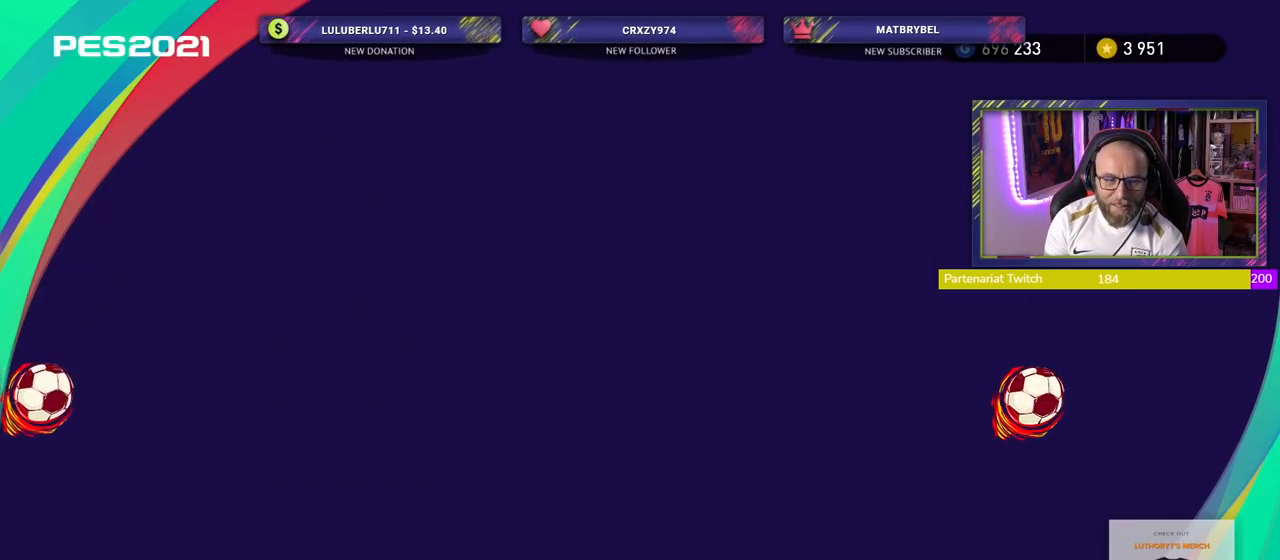
{"buttons": [], "right_stick": "center", "events": []}
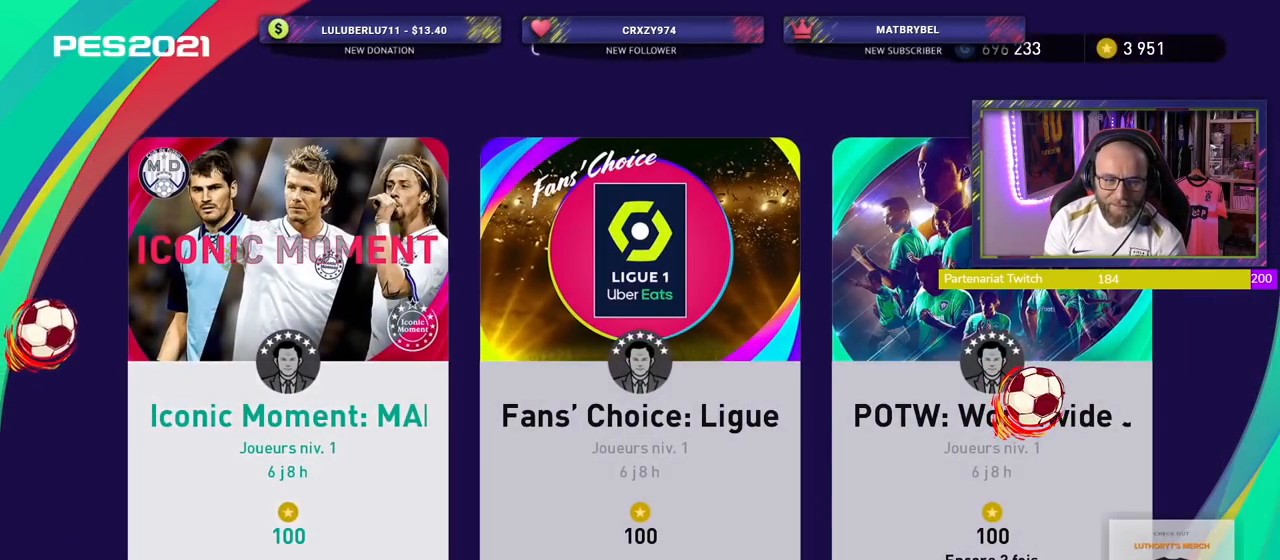
{"buttons": [], "right_stick": "center", "events": []}
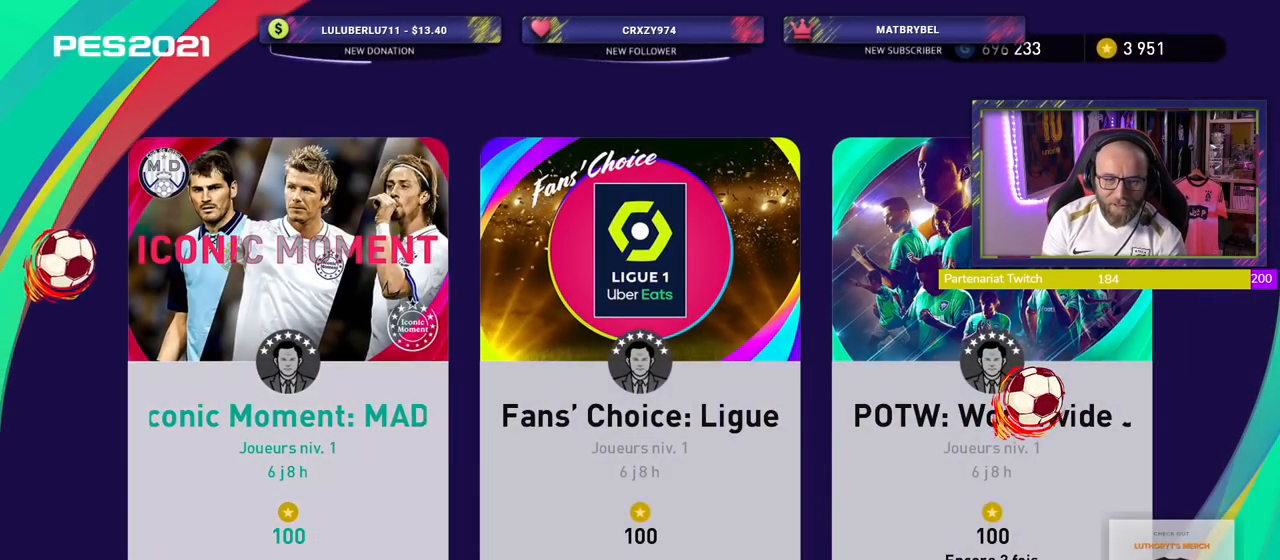
{"buttons": [], "right_stick": "center", "events": []}
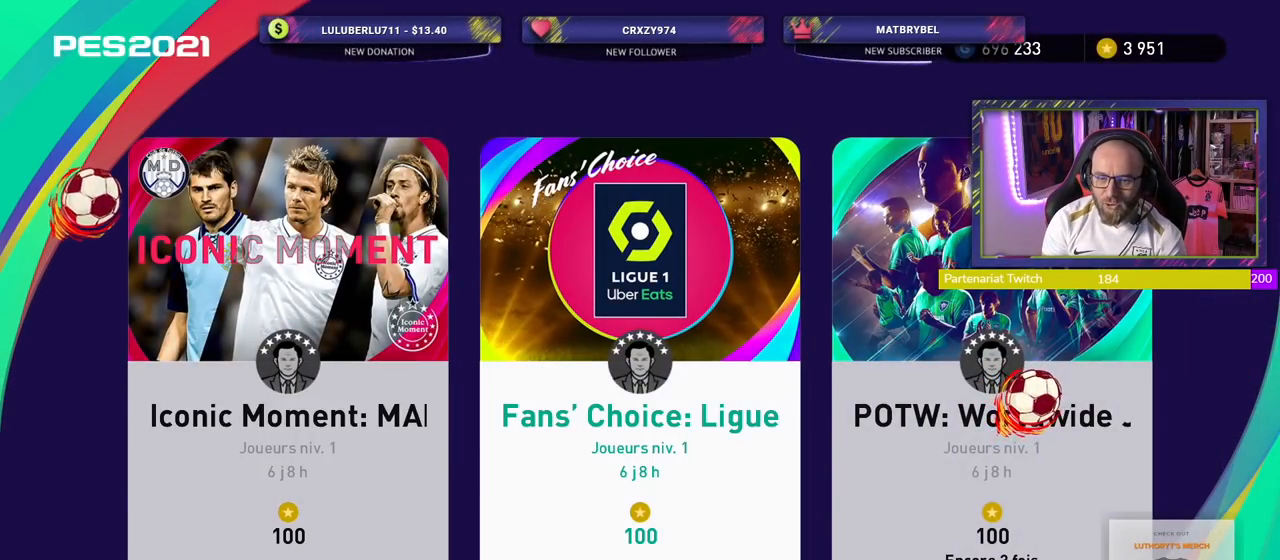
{"buttons": [], "right_stick": "center", "events": [[220, "CROSS", "down"], [420, "CROSS", "up"]]}
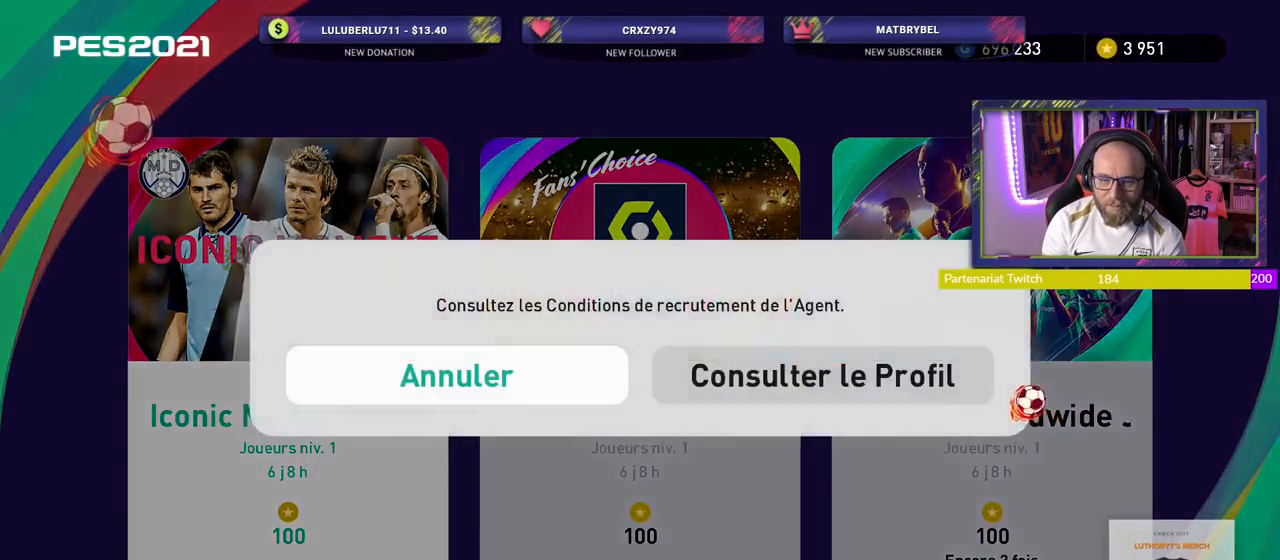
{"buttons": ["CROSS"], "right_stick": "center", "events": [[440, "CROSS", "down"]]}
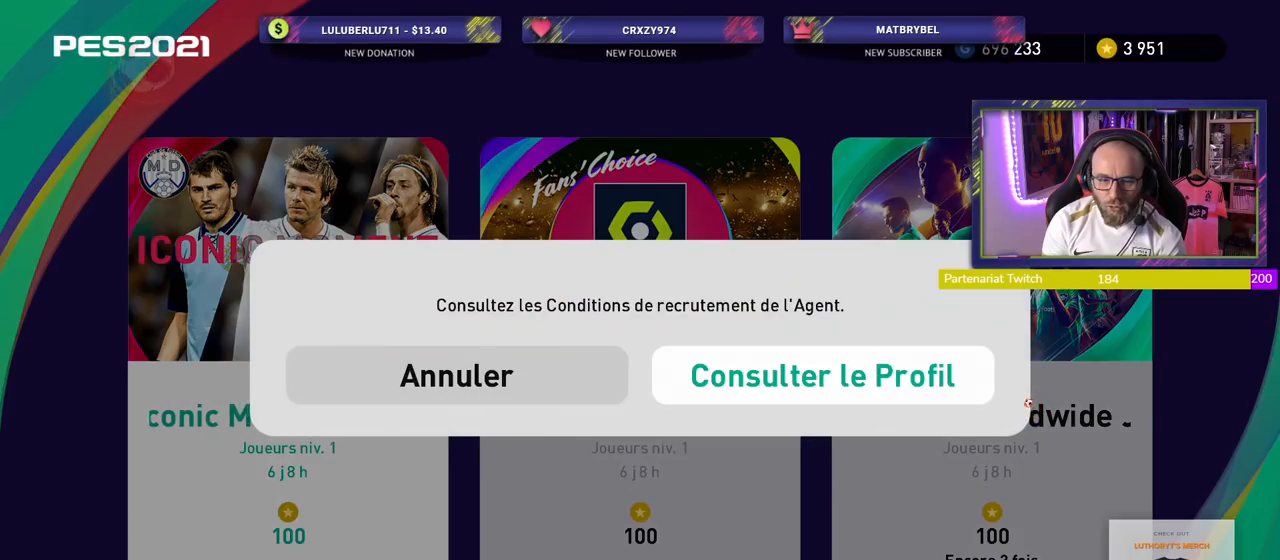
{"buttons": [], "right_stick": "center", "events": [[120, "CROSS", "up"]]}
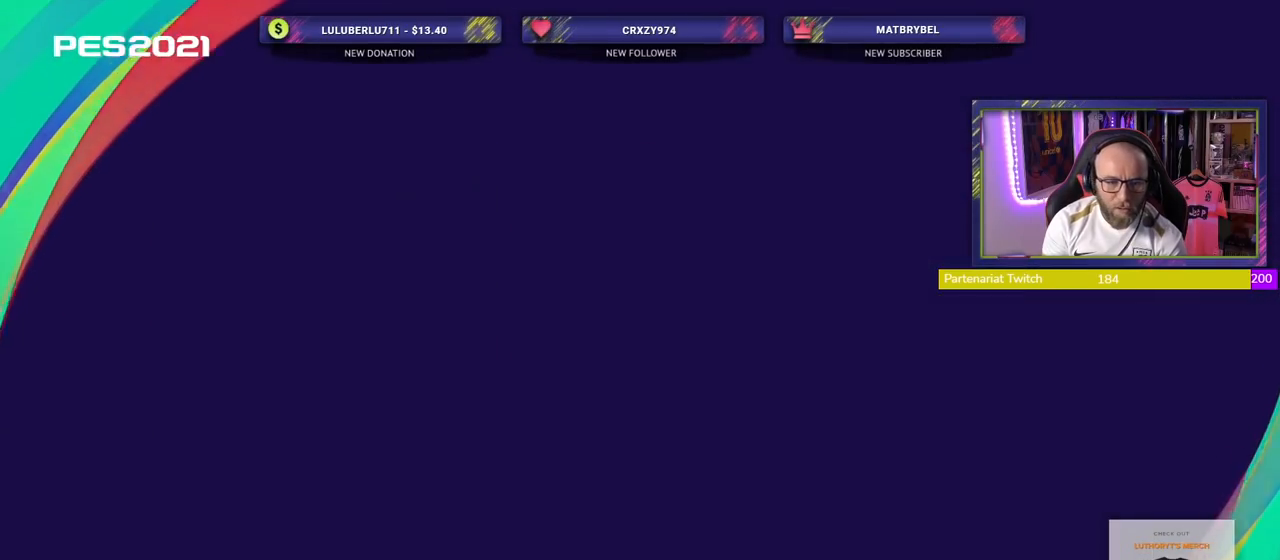
{"buttons": [], "right_stick": "center", "events": []}
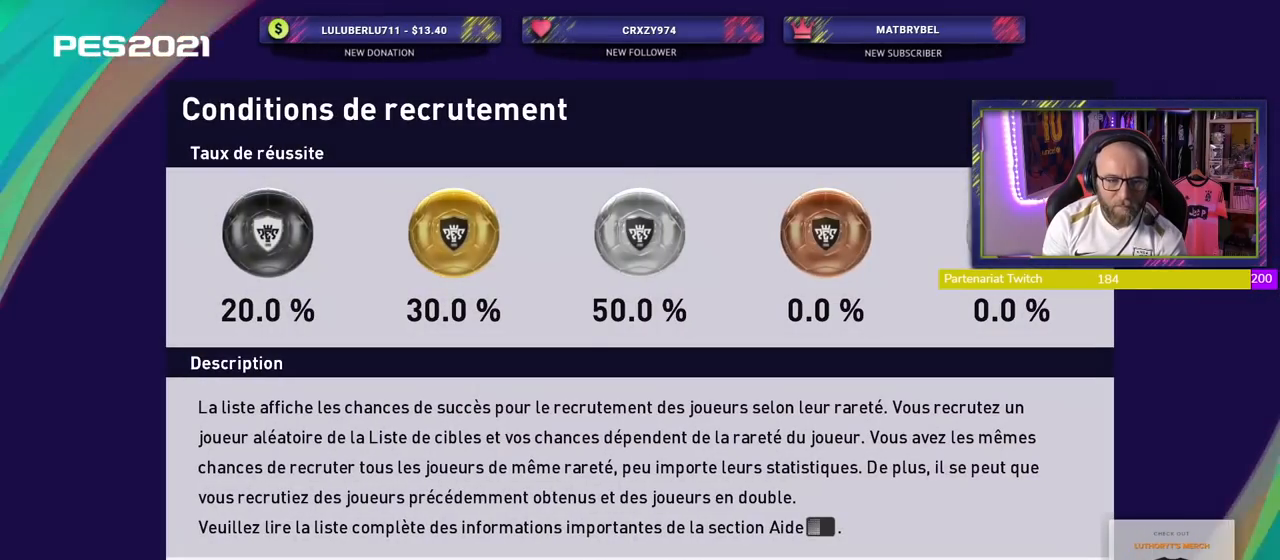
{"buttons": [], "right_stick": "center", "events": []}
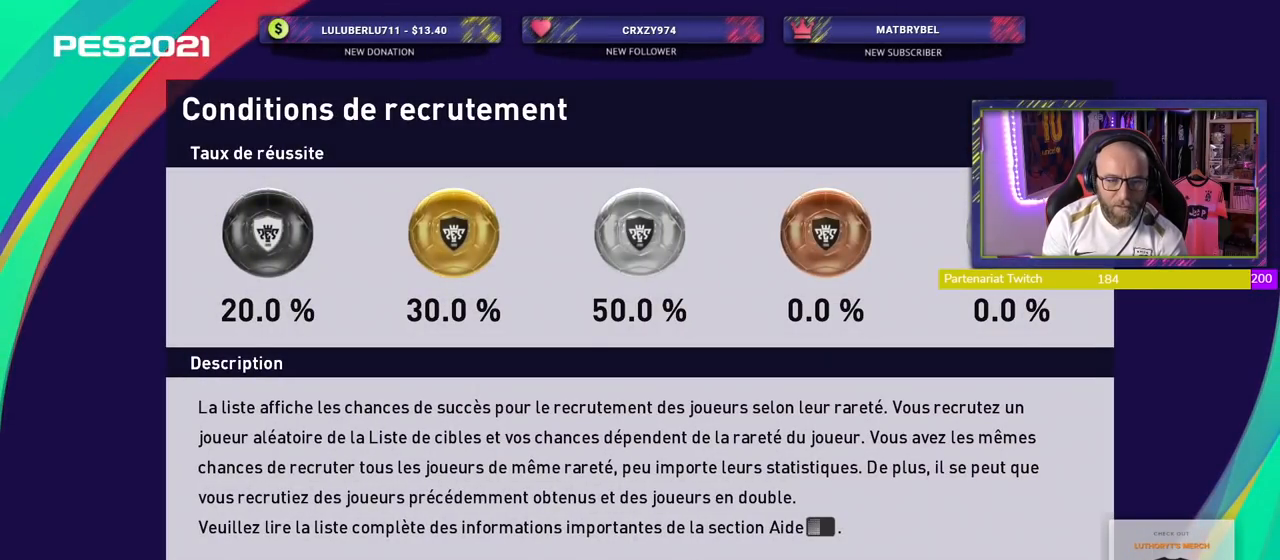
{"buttons": [], "right_stick": "center", "events": []}
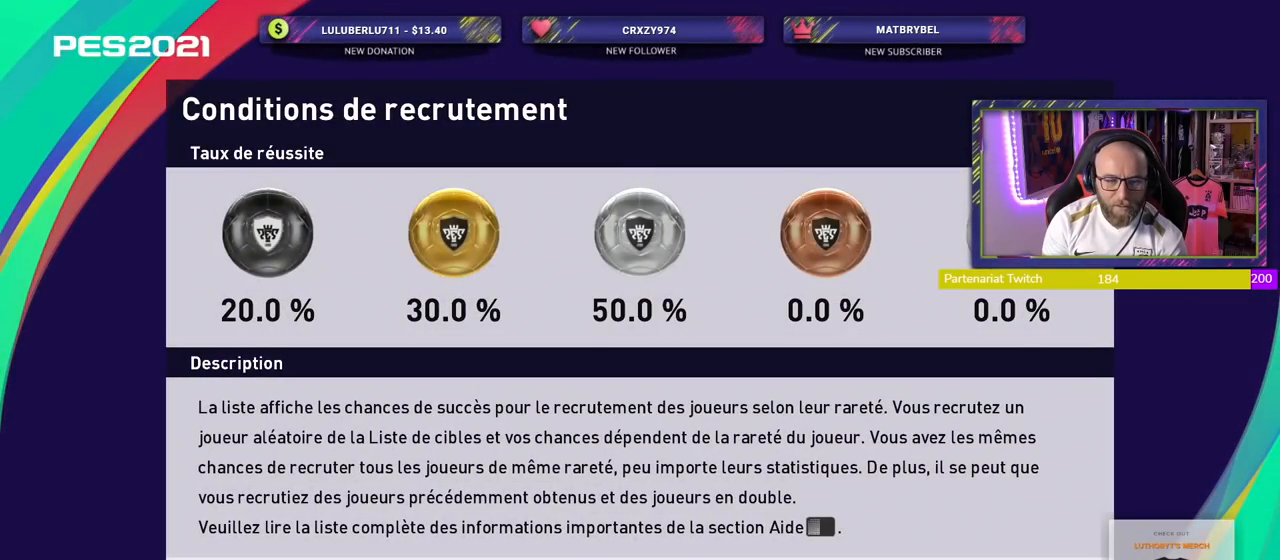
{"buttons": [], "right_stick": "center", "events": []}
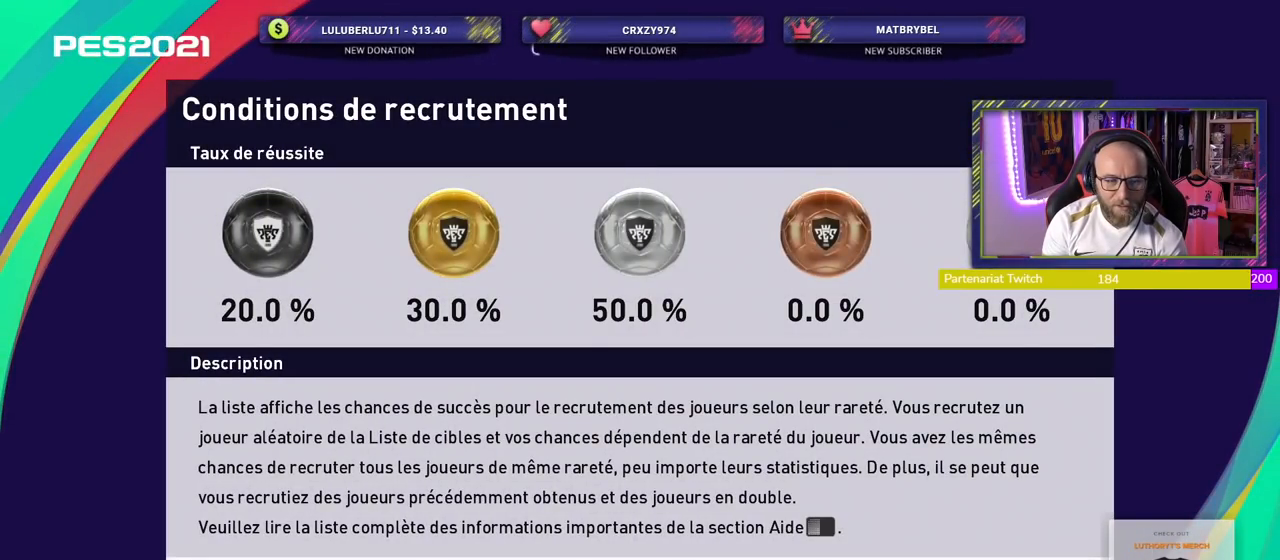
{"buttons": [], "right_stick": "center", "events": []}
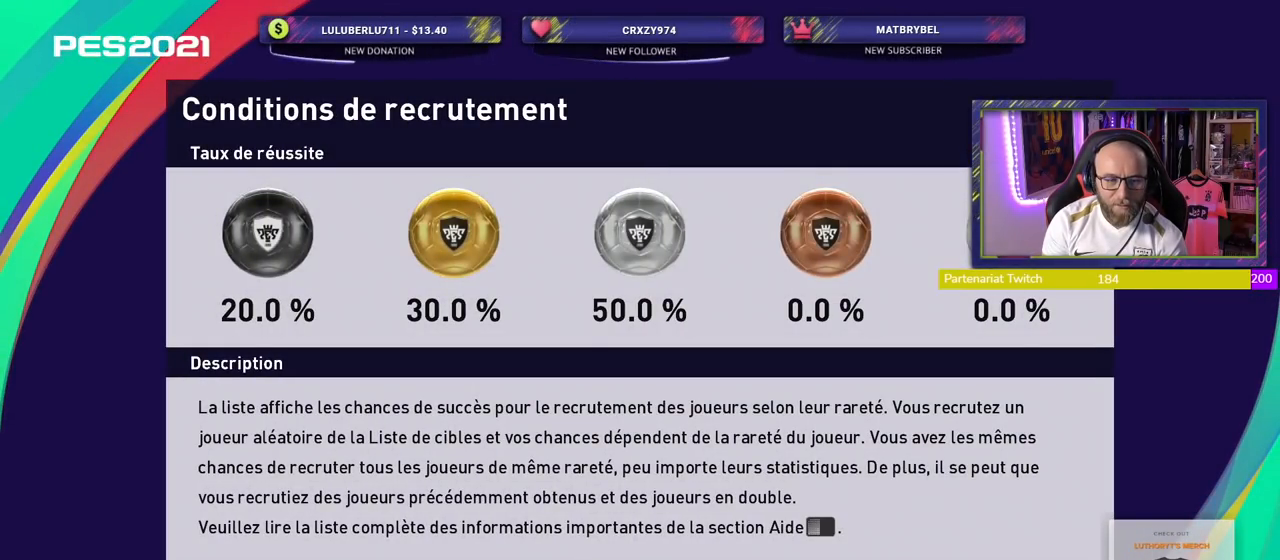
{"buttons": [], "right_stick": "center", "events": []}
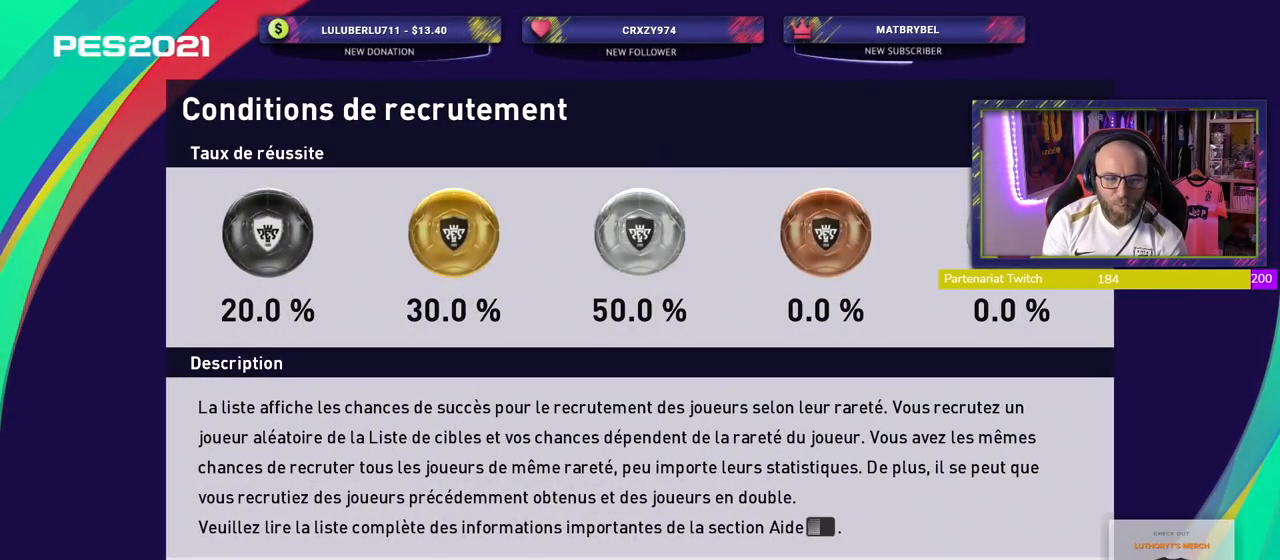
{"buttons": [], "right_stick": "center", "events": []}
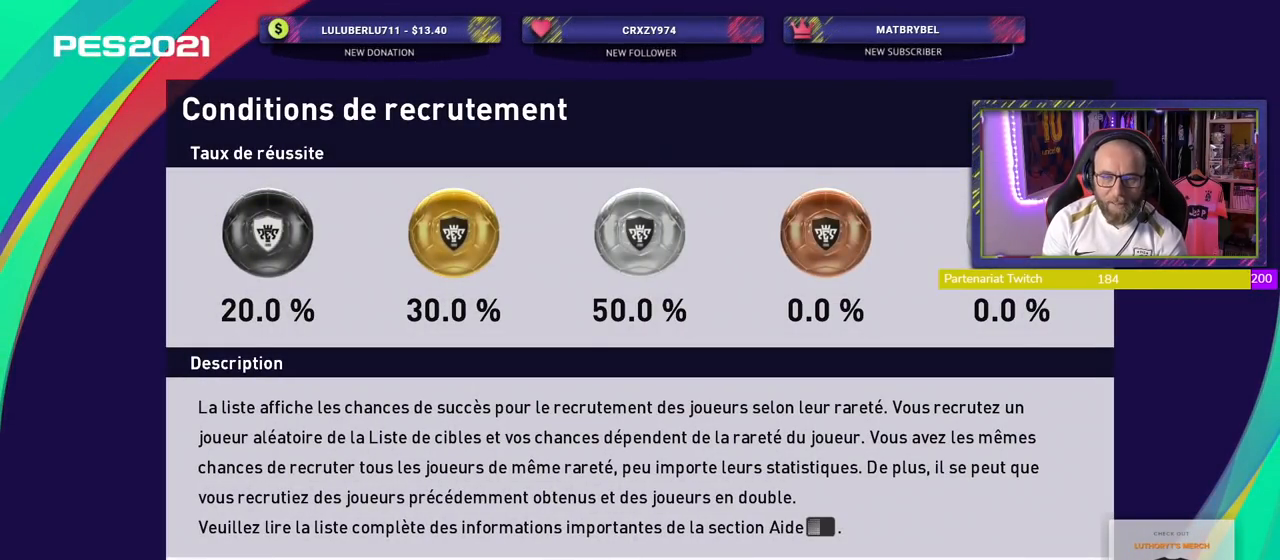
{"buttons": [], "right_stick": "center", "events": []}
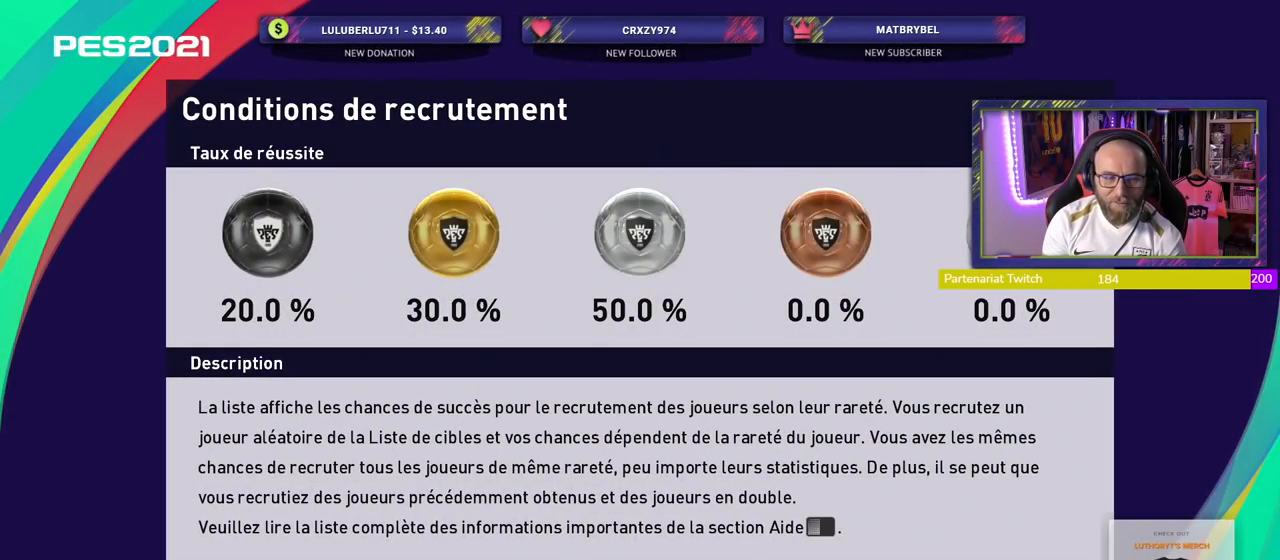
{"buttons": [], "right_stick": "center", "events": [[320, "CROSS", "down"], [480, "CROSS", "up"]]}
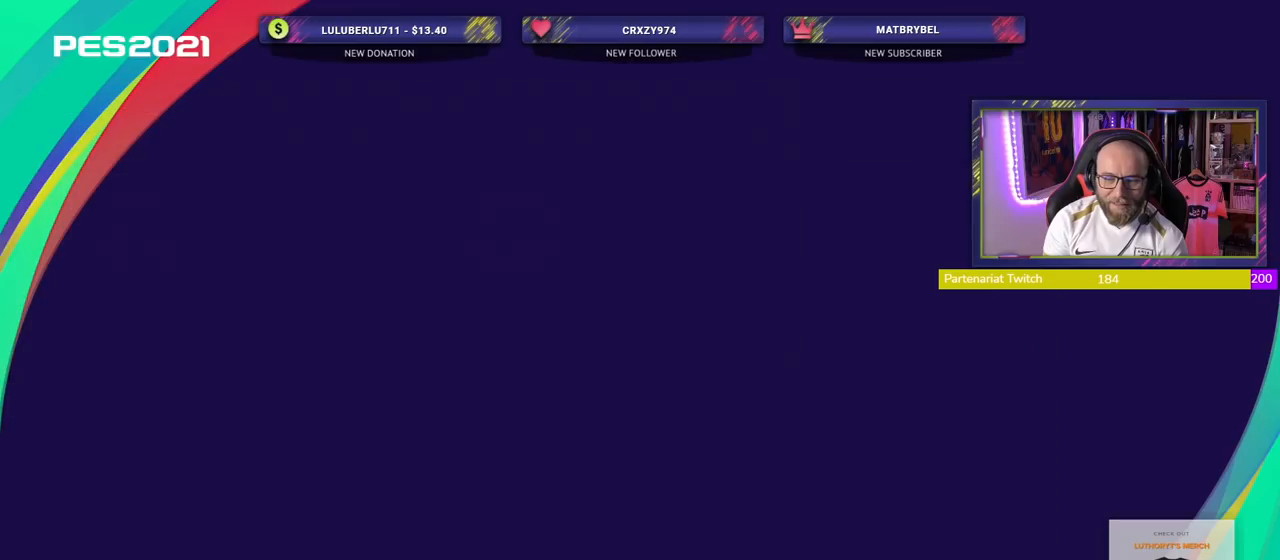
{"buttons": [], "right_stick": "center", "events": []}
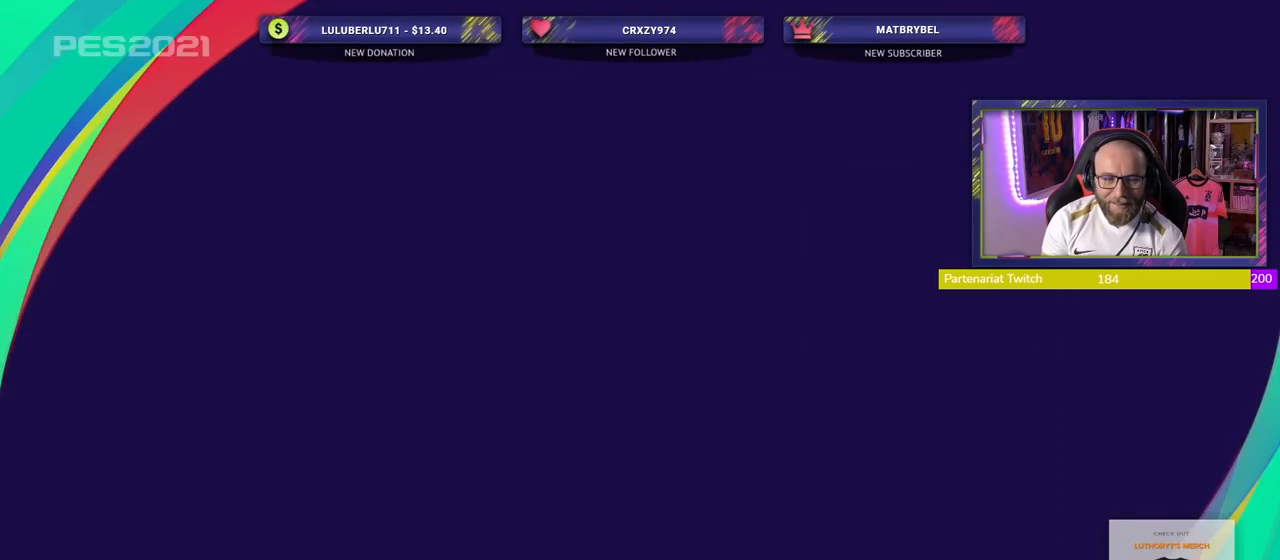
{"buttons": [], "right_stick": "center", "events": []}
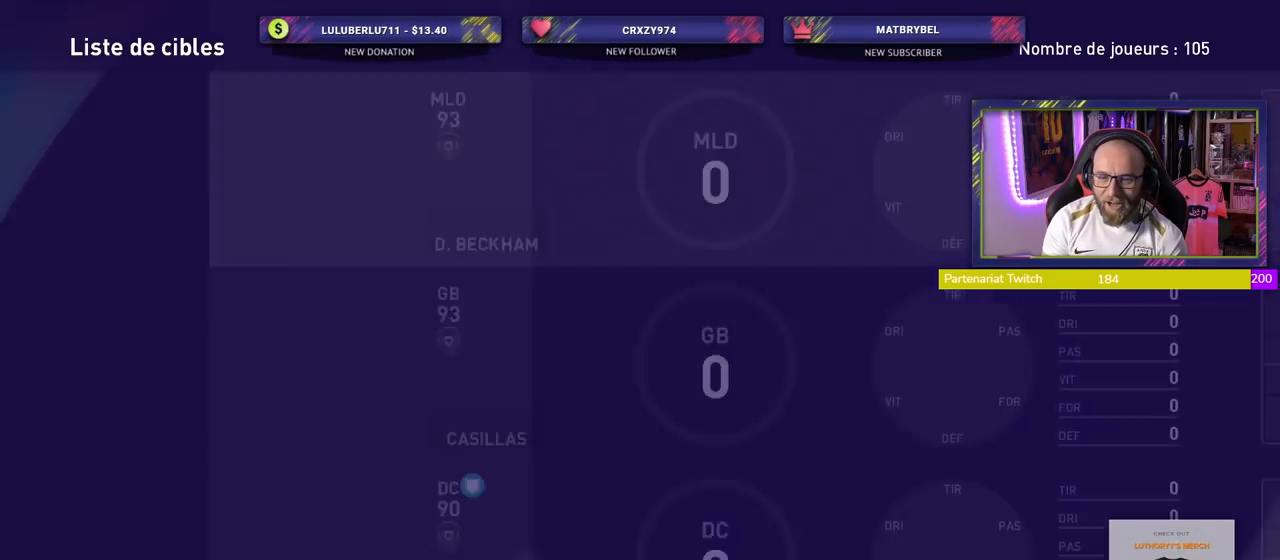
{"buttons": [], "right_stick": "center", "events": []}
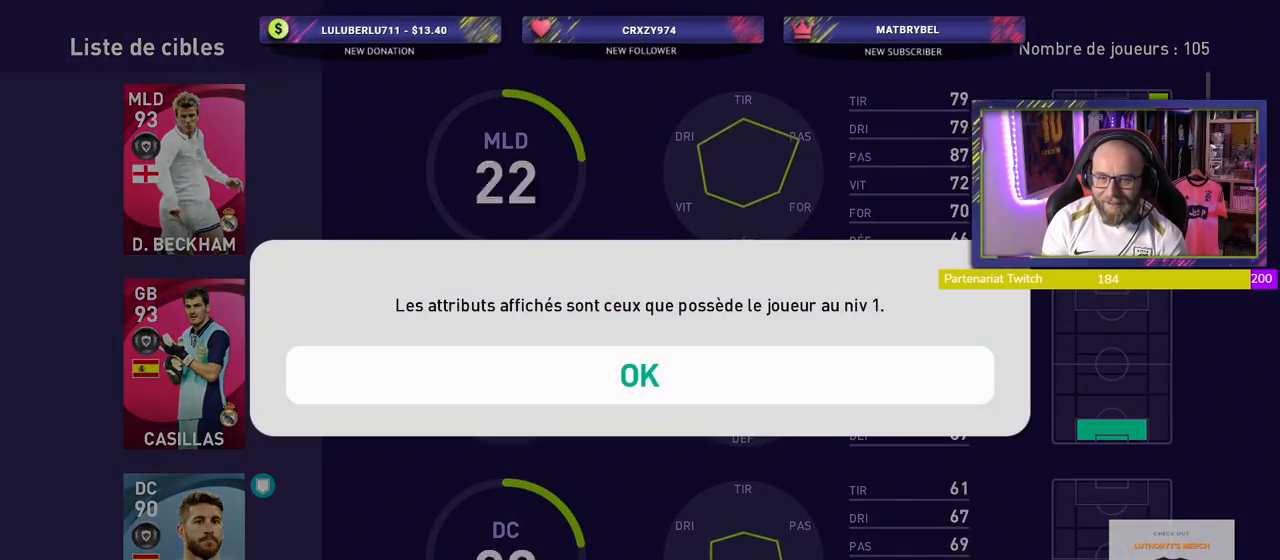
{"buttons": [], "right_stick": "center", "events": [[140, "CROSS", "down"], [280, "CROSS", "up"]]}
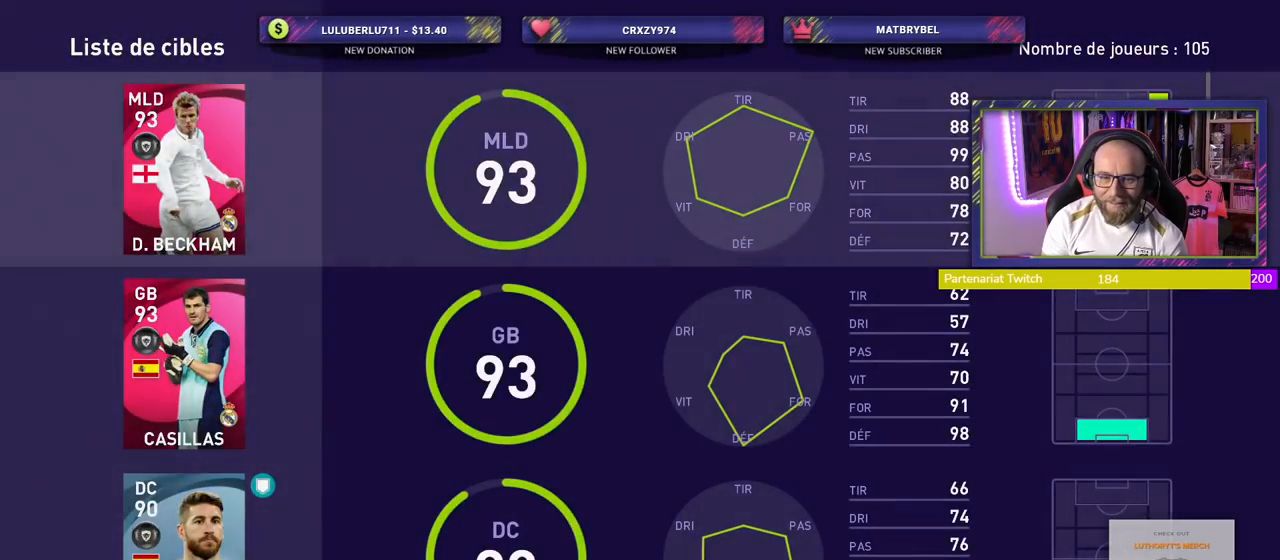
{"buttons": [], "right_stick": "center", "events": [[20, "START", "down"], [200, "START", "up"]]}